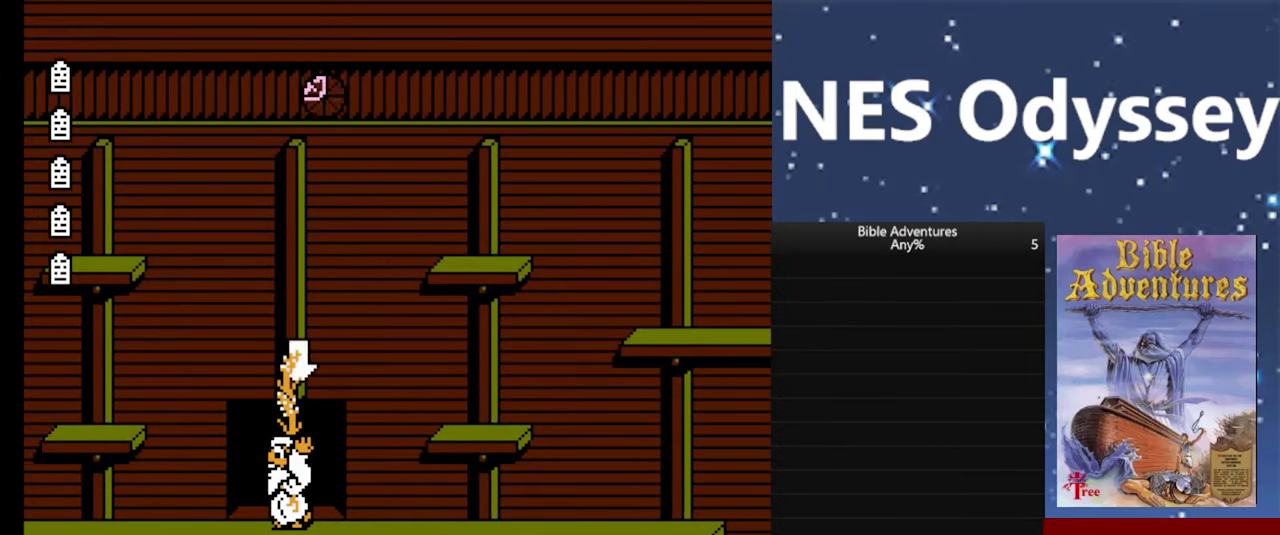
Gameplay with a controller (Nintendo layout); each line is a JSON object with the inputs held at the frame after it. "events" lists button and stick changes between this image and that frame as [ms after this image, input, new state], when the widget could be followed in between. Not read: DPAD_RIGHT L3 R3 SELECT START.
{"buttons": [], "events": [[250, "B", "up"], [417, "A", "up"]]}
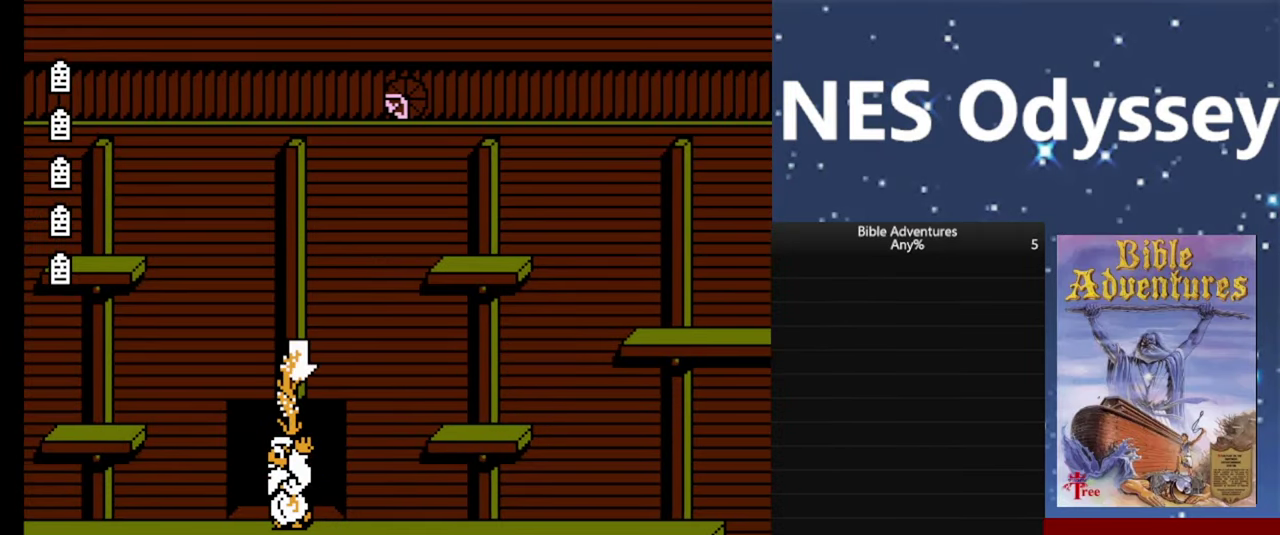
{"buttons": [], "events": []}
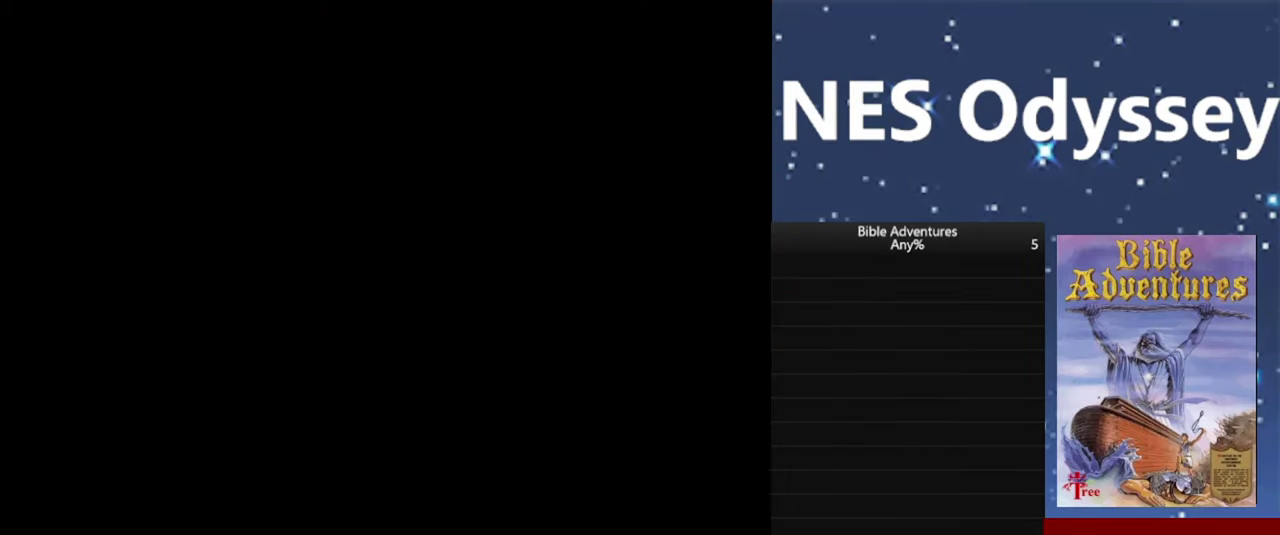
{"buttons": [], "events": [[50, "DPAD_UP", "down"], [284, "DPAD_UP", "up"]]}
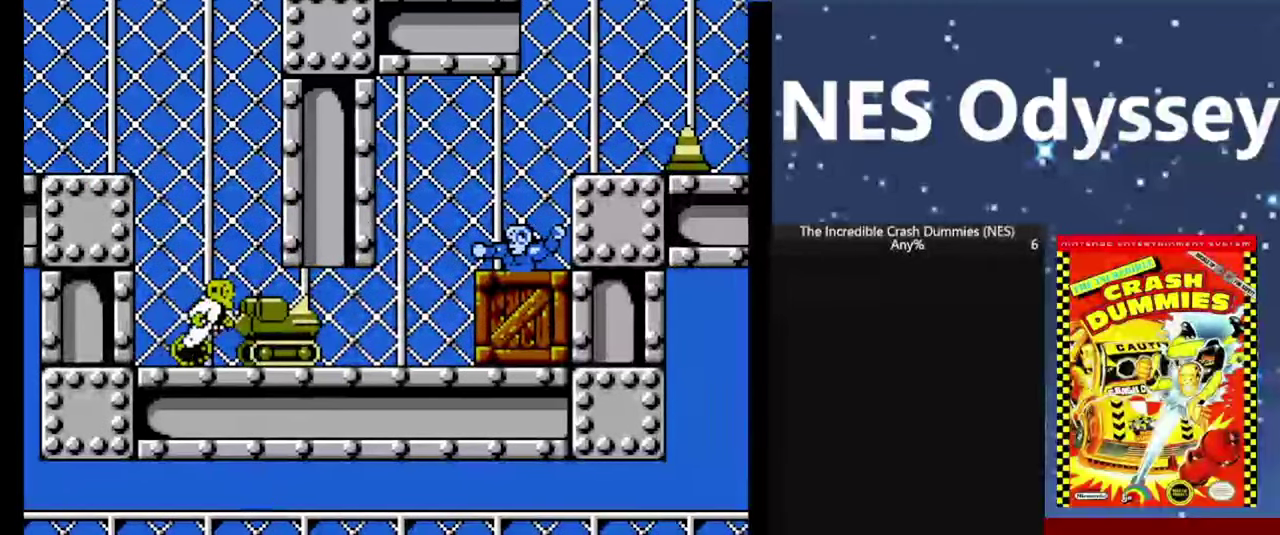
{"buttons": [], "events": []}
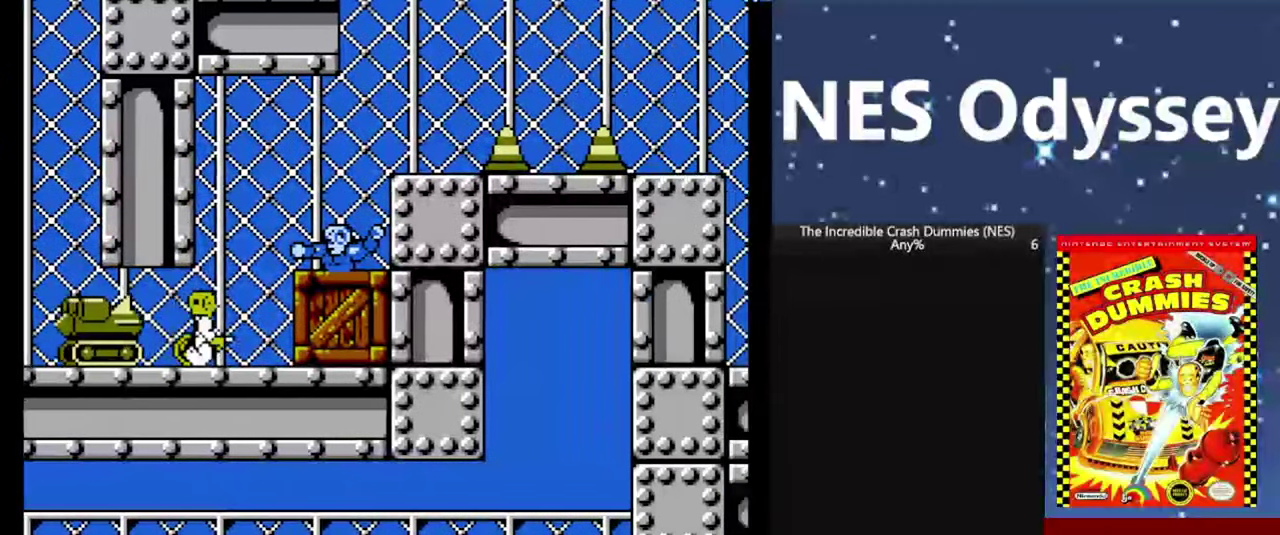
{"buttons": [], "events": []}
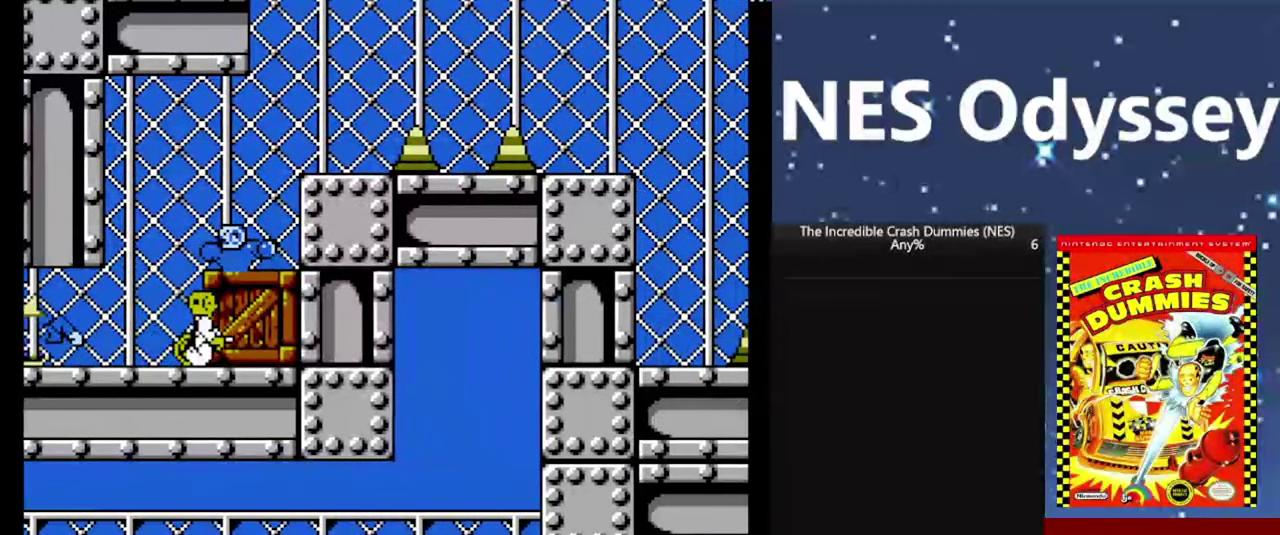
{"buttons": [], "events": []}
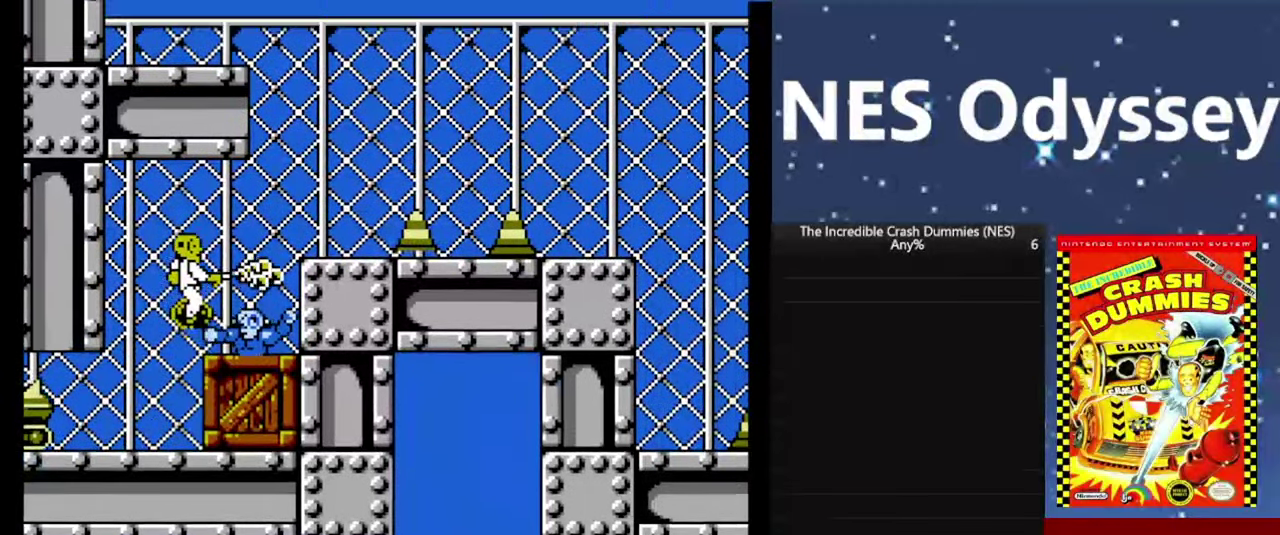
{"buttons": ["A"]}
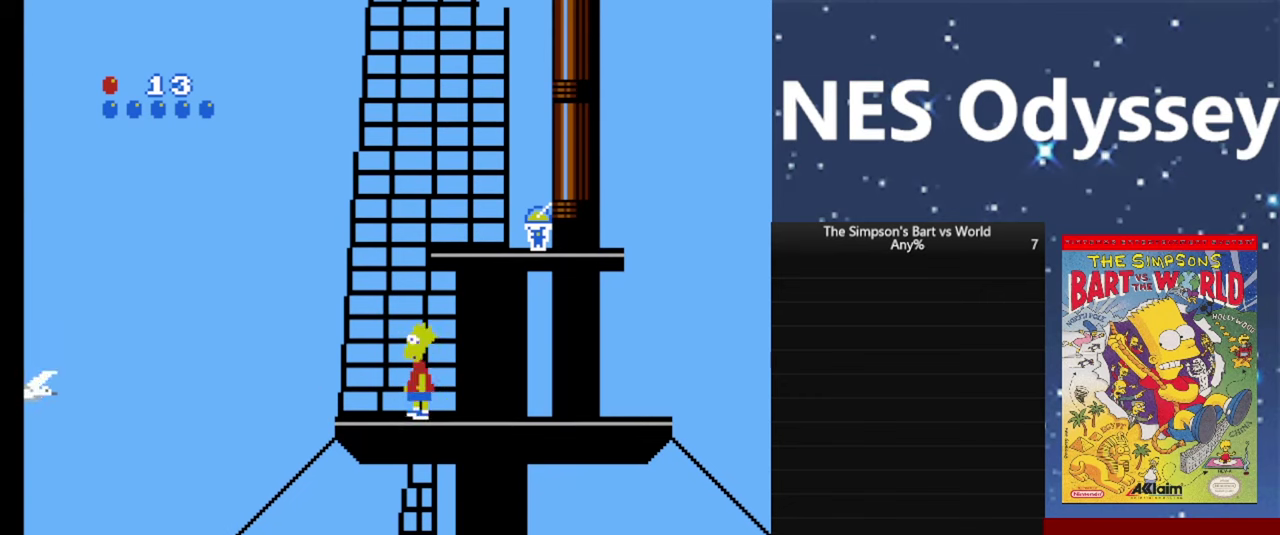
{"buttons": [], "events": [[150, "A", "up"]]}
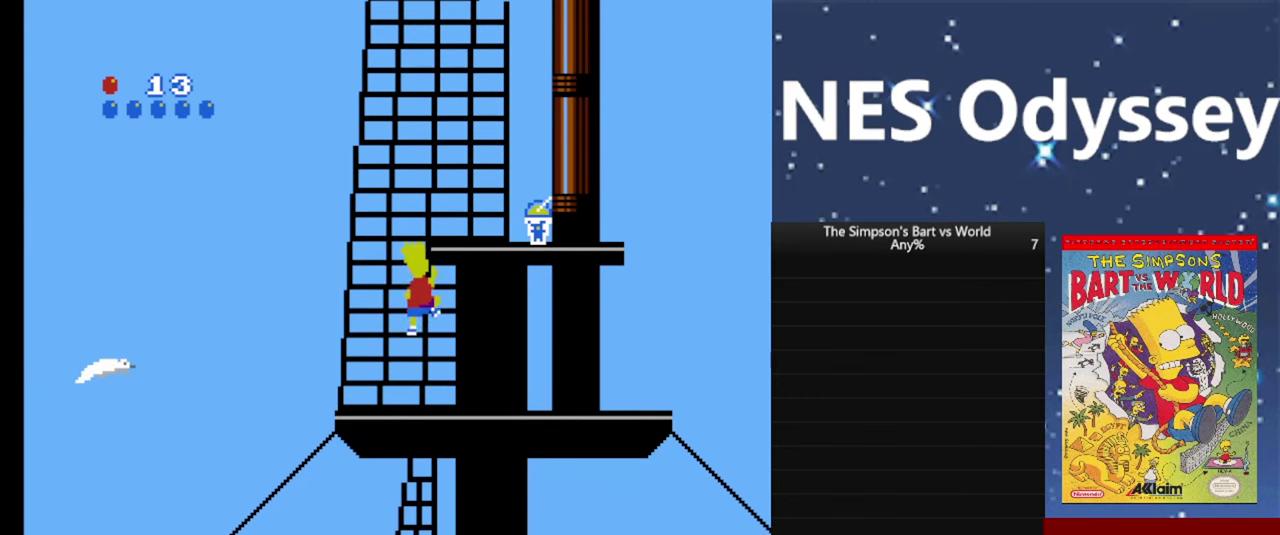
{"buttons": [], "events": []}
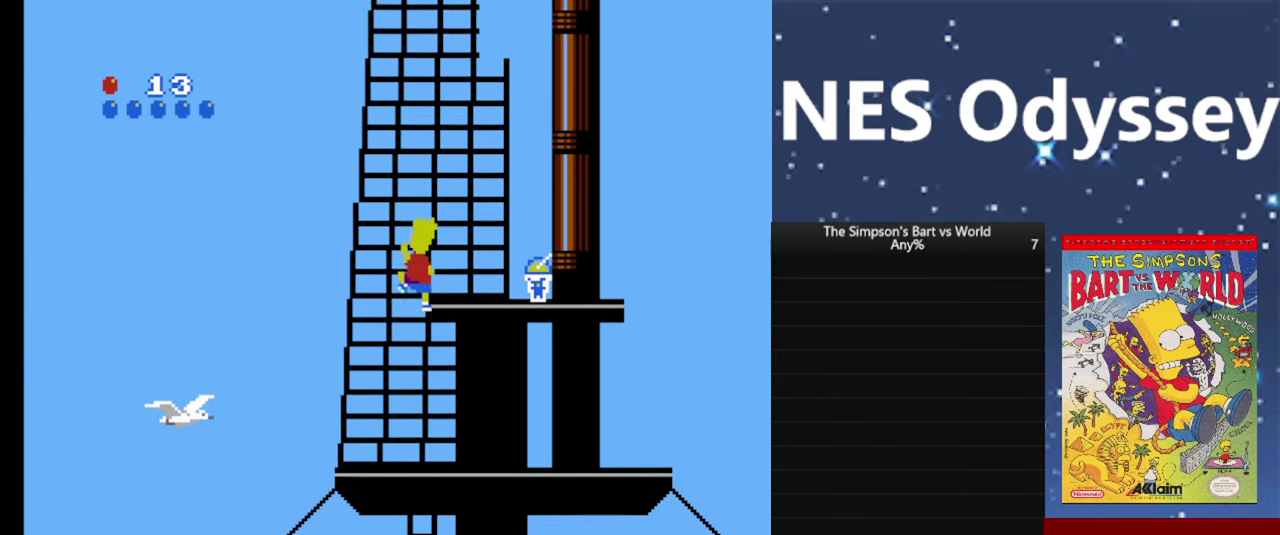
{"buttons": [], "events": []}
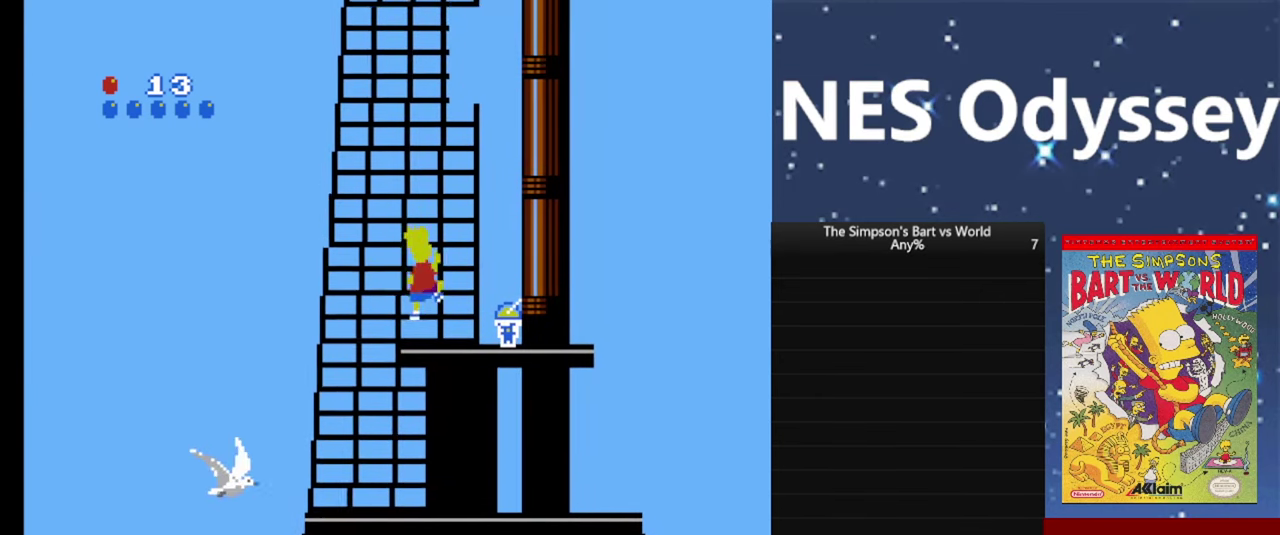
{"buttons": [], "events": []}